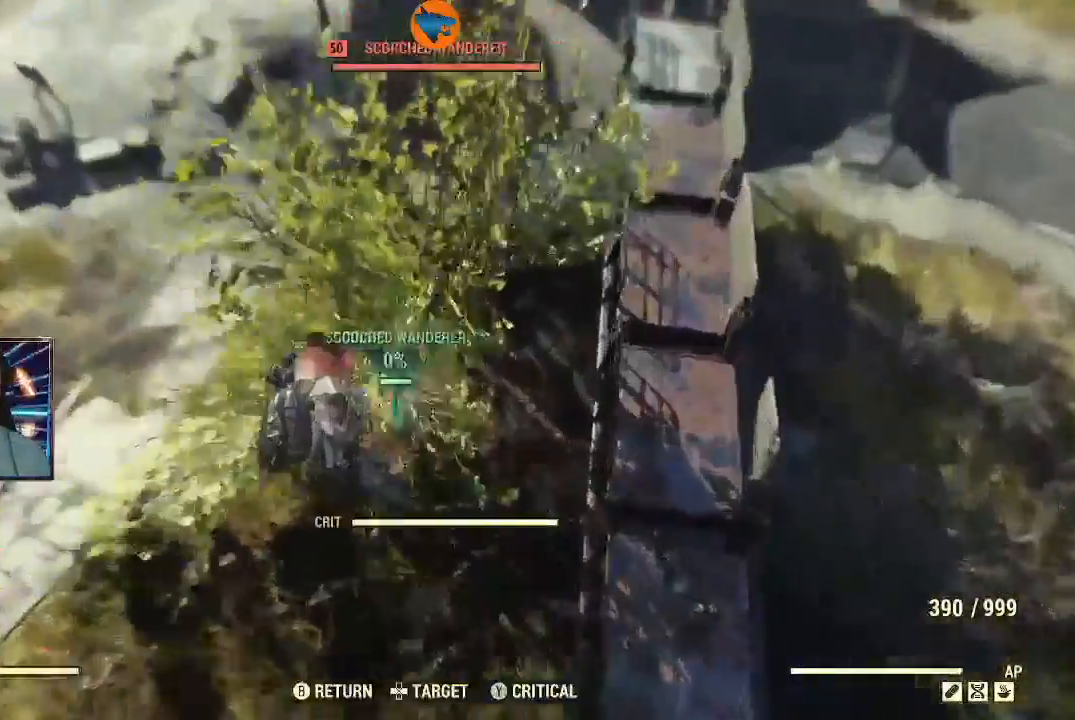
Gameplay with a controller (Xbox layout); each line is a JSON object with the inputs held at the frame after it (dt_ms = milliseconds from this image to that frame). "events" lists button and stick changes between this image and that frame as [ms after this image, input, new state], when the widget could be followed in between.
{"dt_ms": 500, "buttons": ["R2"], "left_stick": "up-left", "right_stick": "right", "events": [[367, "right_stick", "right"], [467, "left_stick", "up-left"]]}
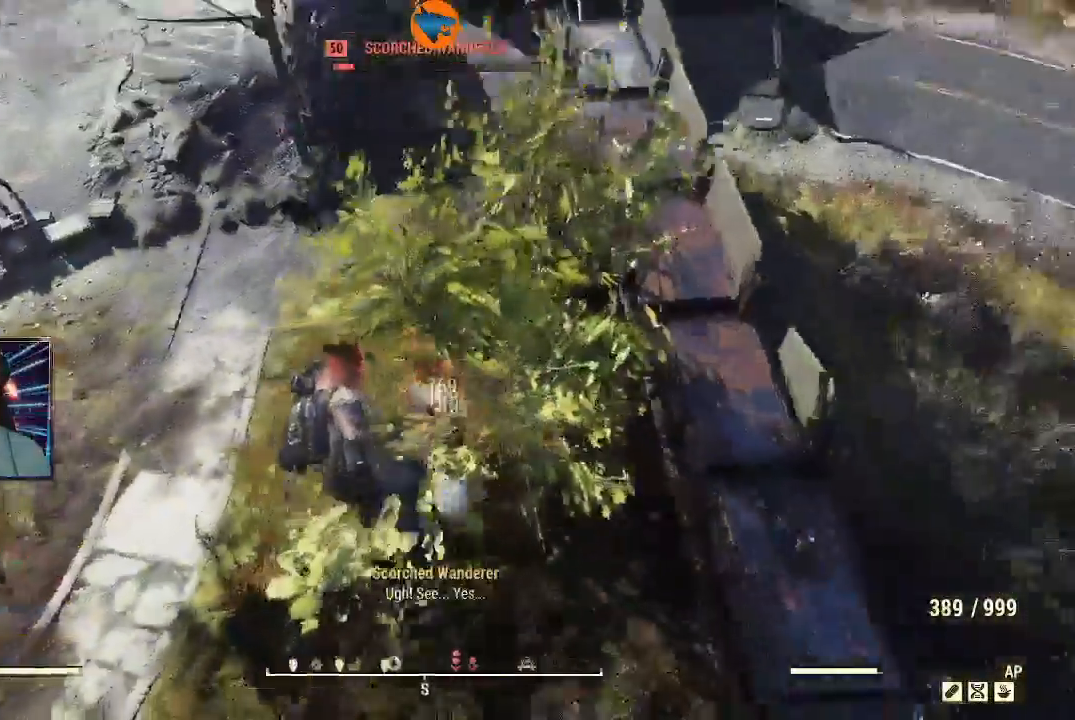
{"dt_ms": 500, "buttons": [], "left_stick": "up-left", "right_stick": "up", "events": [[300, "R2", "up"], [433, "right_stick", "center"], [500, "right_stick", "up"]]}
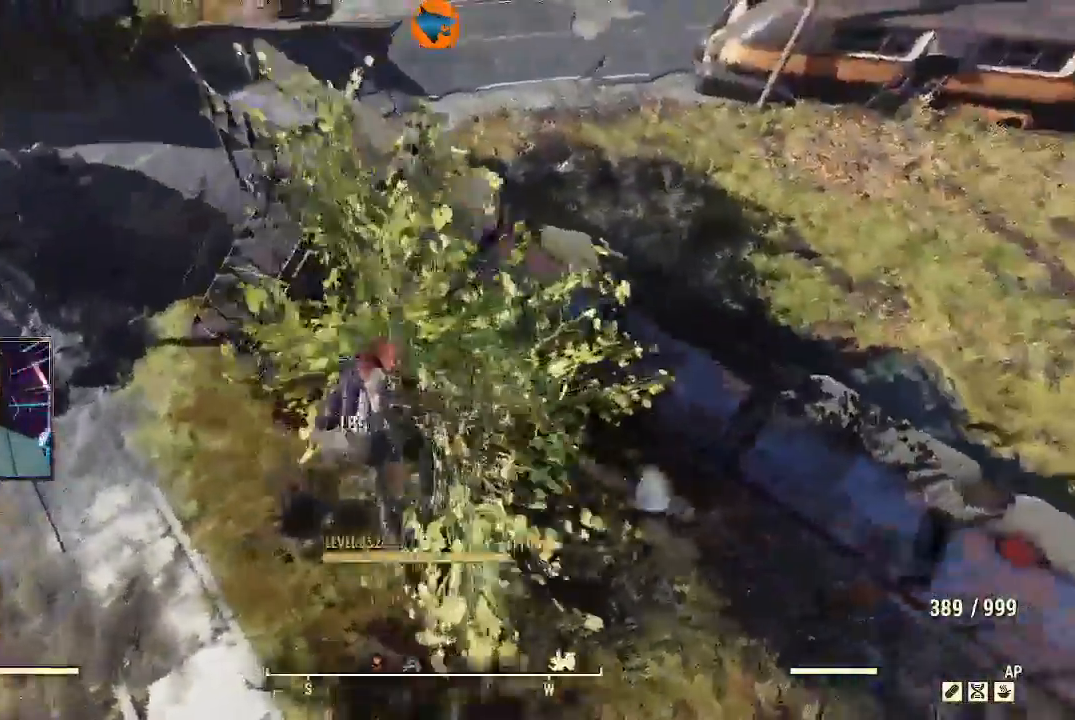
{"dt_ms": 500, "buttons": ["R2"], "left_stick": "down-left", "right_stick": "up", "events": [[67, "right_stick", "up-left"], [133, "L1", "down"], [233, "L1", "up"], [300, "left_stick", "left"], [400, "R2", "down"], [433, "right_stick", "up"], [467, "left_stick", "down-left"]]}
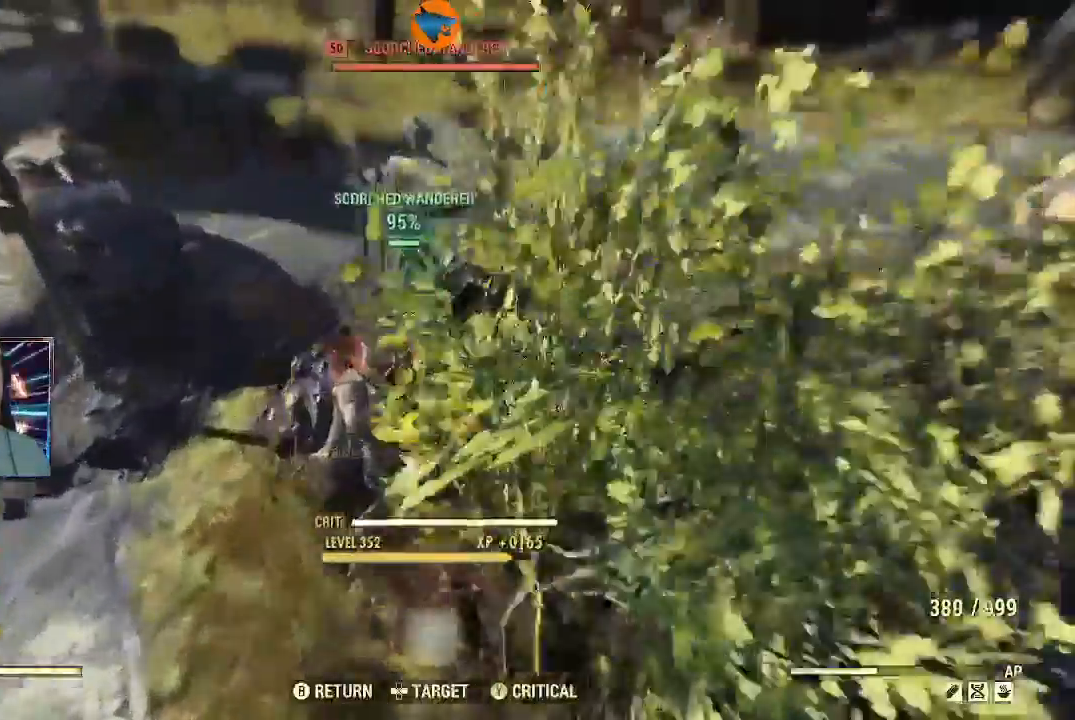
{"dt_ms": 500, "buttons": ["R2"], "left_stick": "down-left", "right_stick": "up", "events": []}
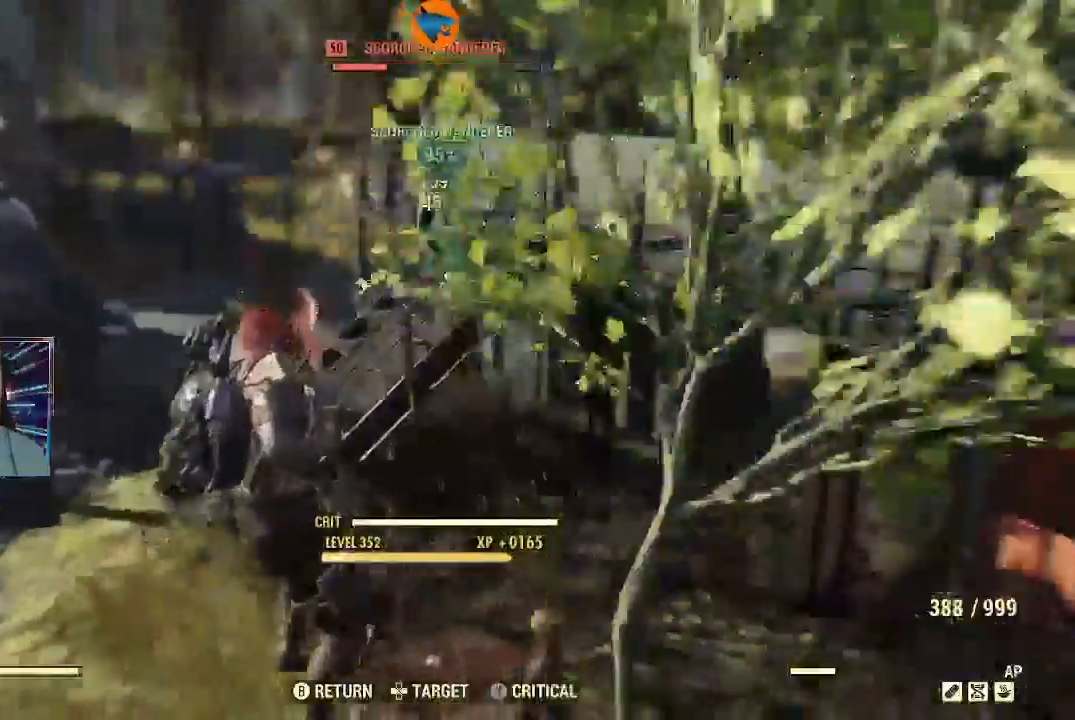
{"dt_ms": 500, "buttons": [], "left_stick": "down-left", "right_stick": "down", "events": [[300, "R2", "up"], [400, "right_stick", "center"], [500, "right_stick", "down"]]}
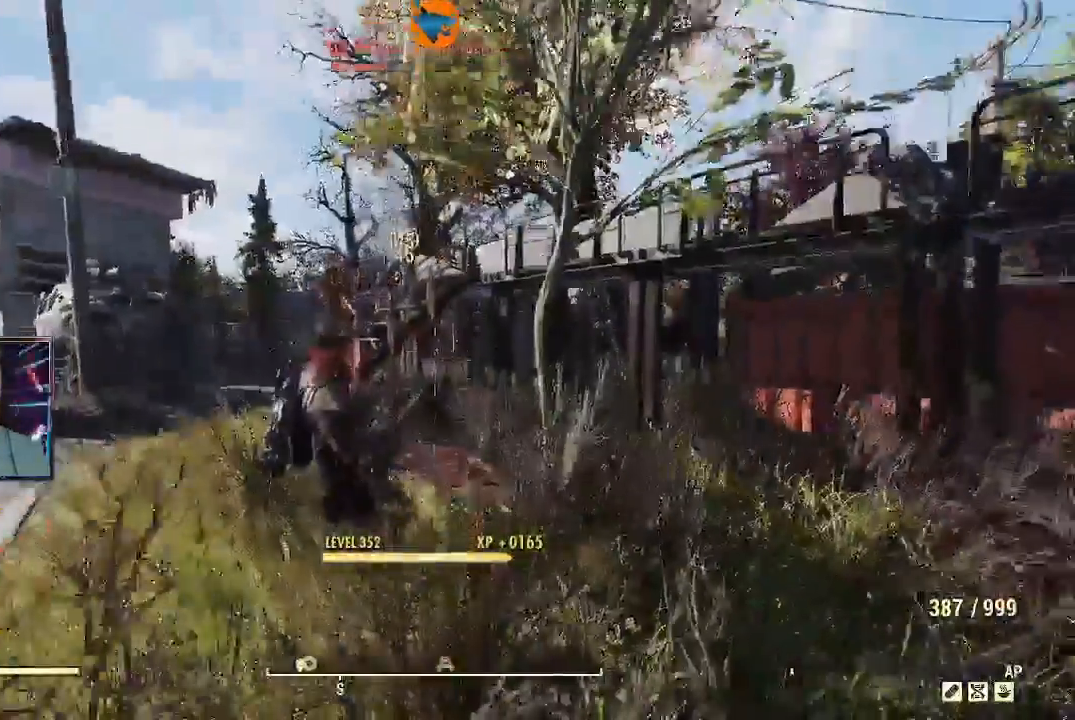
{"dt_ms": 500, "buttons": [], "left_stick": "center", "right_stick": "up-left", "events": [[167, "left_stick", "center"], [167, "right_stick", "down-left"], [367, "right_stick", "up-left"]]}
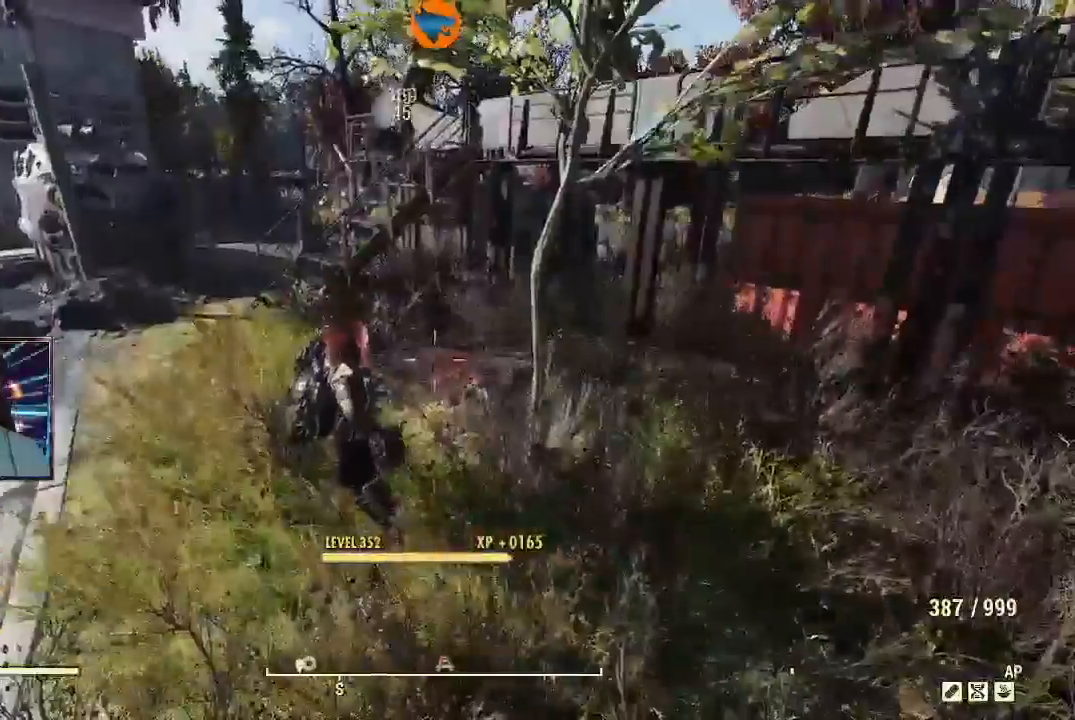
{"dt_ms": 500, "buttons": [], "left_stick": "up", "right_stick": "down", "events": [[133, "right_stick", "down-left"], [233, "right_stick", "down"], [333, "left_stick", "up"]]}
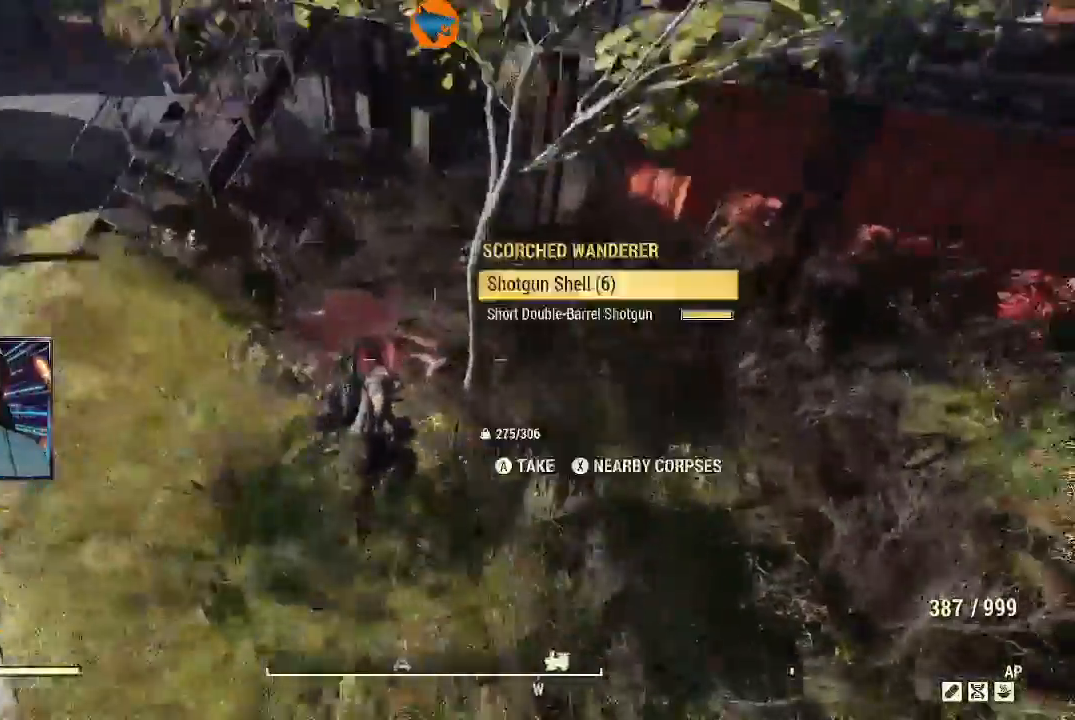
{"dt_ms": 500, "buttons": [], "left_stick": "center", "right_stick": "center", "events": [[233, "left_stick", "center"], [300, "right_stick", "center"], [400, "A", "down"], [467, "A", "up"]]}
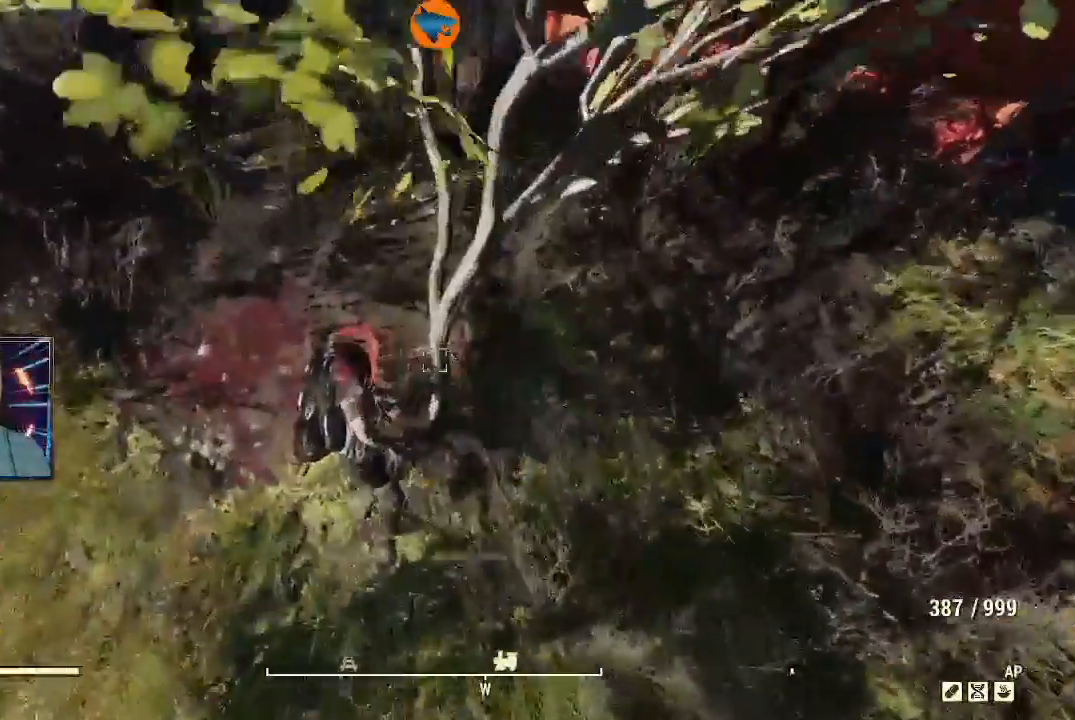
{"dt_ms": 500, "buttons": [], "left_stick": "center", "right_stick": "center", "events": [[67, "A", "down"], [67, "left_stick", "down-left"], [100, "A", "up"], [233, "A", "down"], [267, "A", "up"], [333, "left_stick", "center"], [367, "A", "down"], [433, "A", "up"]]}
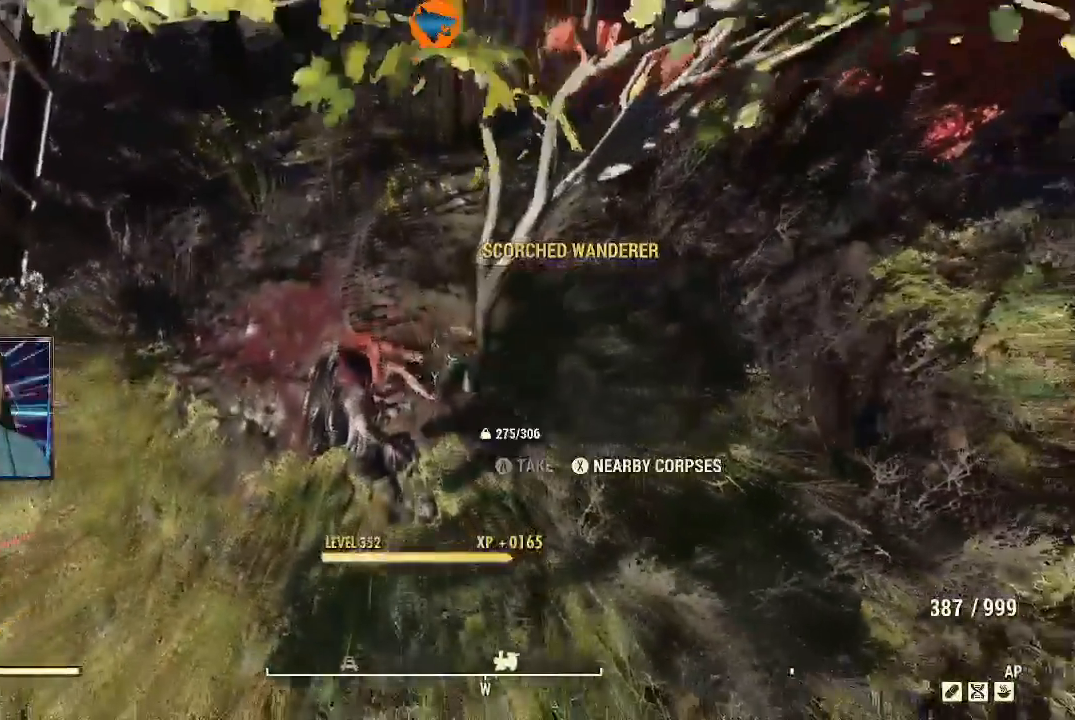
{"dt_ms": 500, "buttons": [], "left_stick": "left", "right_stick": "up", "events": [[100, "left_stick", "left"], [233, "right_stick", "up"]]}
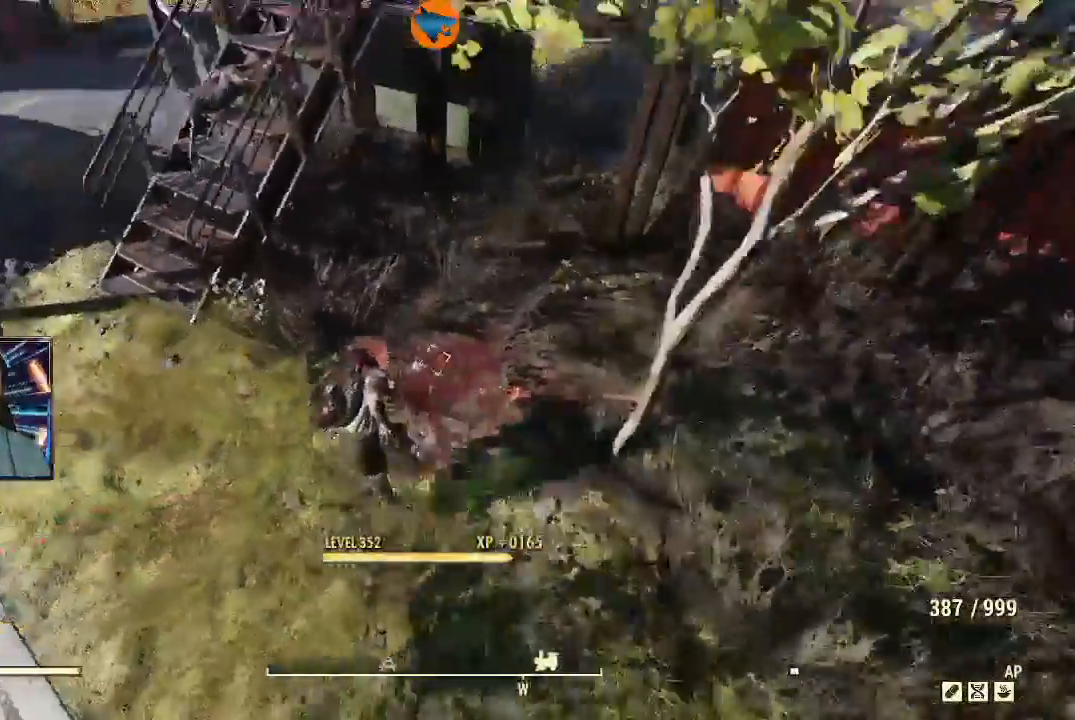
{"dt_ms": 500, "buttons": [], "left_stick": "up-left", "right_stick": "up", "events": [[167, "left_stick", "up-left"]]}
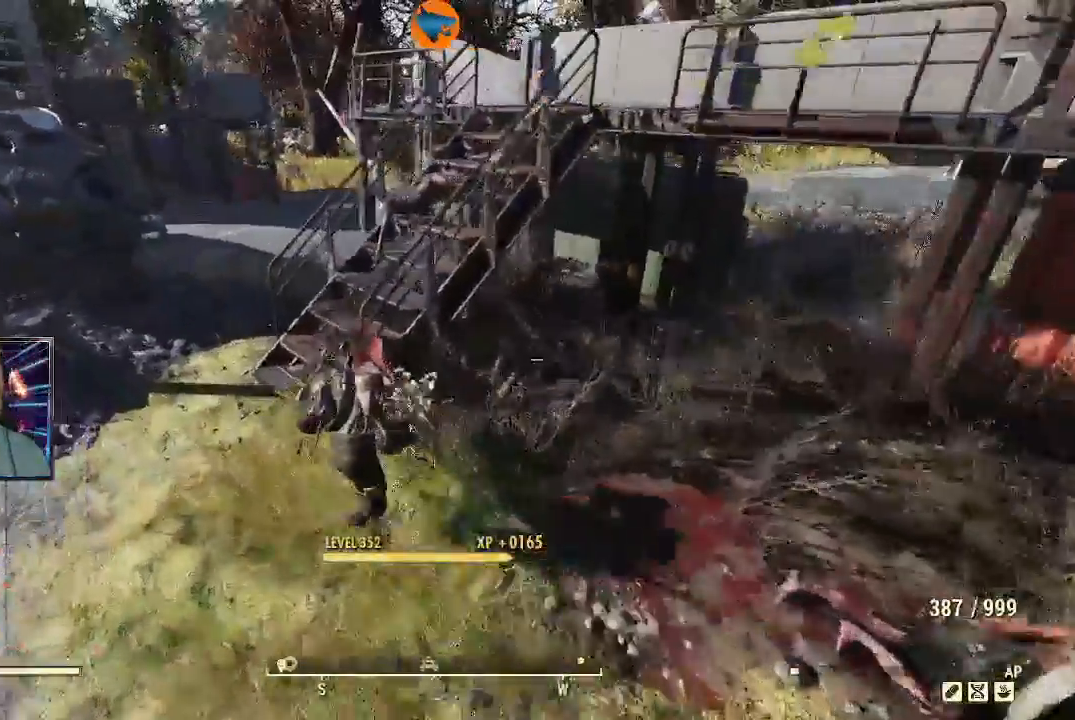
{"dt_ms": 1000, "buttons": ["A"], "left_stick": "center", "right_stick": "up-left"}
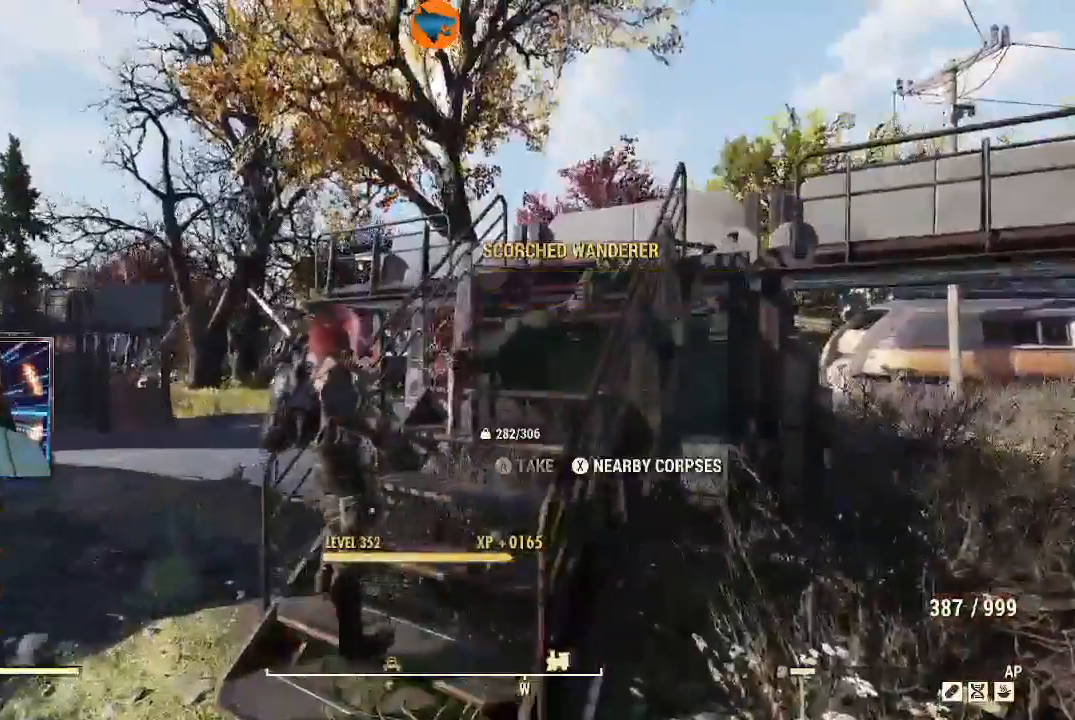
{"dt_ms": 500, "buttons": [], "left_stick": "down-left", "right_stick": "left", "events": [[67, "A", "up"], [67, "right_stick", "center"], [200, "left_stick", "down-left"], [200, "right_stick", "left"]]}
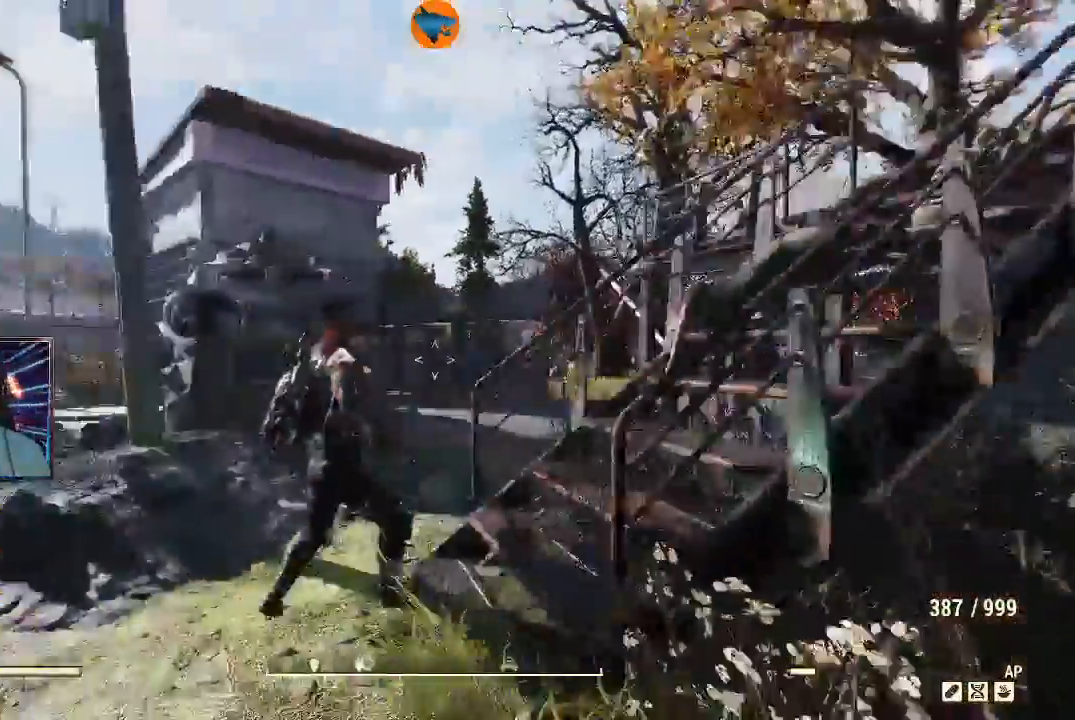
{"dt_ms": 1000, "buttons": [], "left_stick": "up-left", "right_stick": "center"}
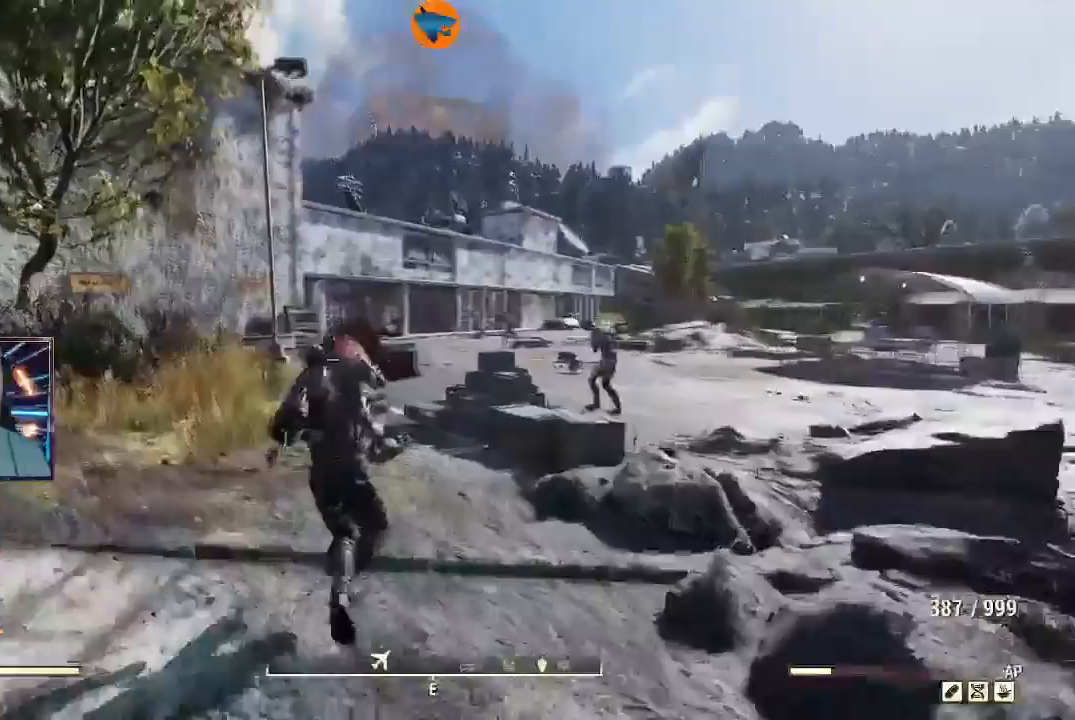
{"dt_ms": 500, "buttons": [], "left_stick": "up-left", "right_stick": "up-right"}
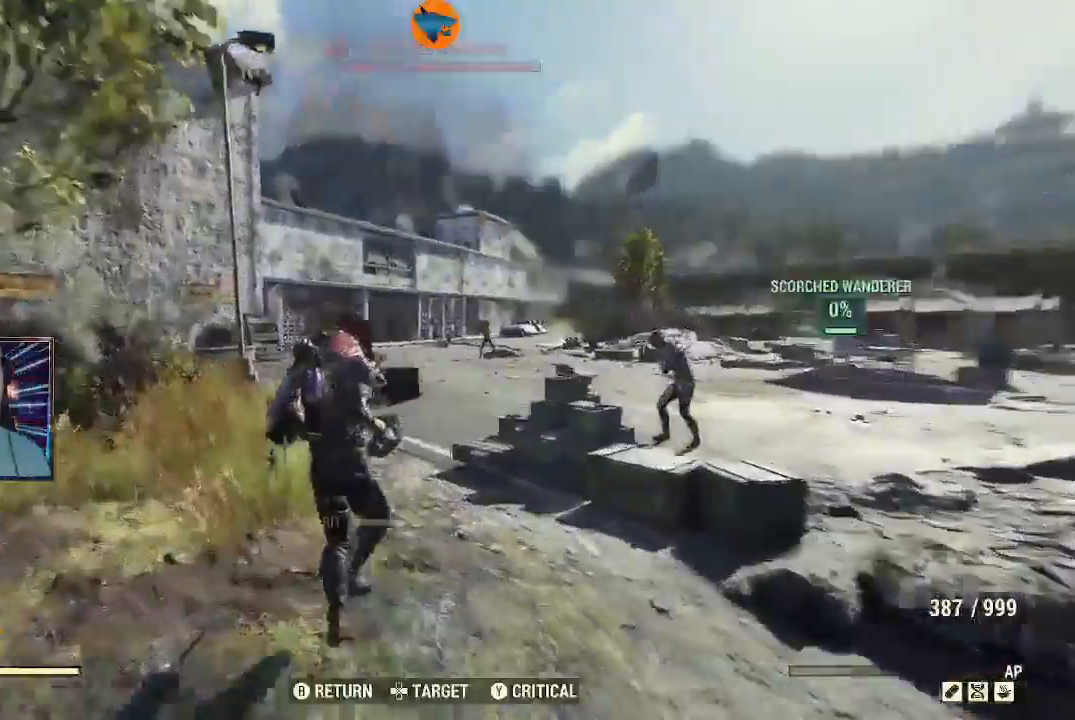
{"dt_ms": 500, "buttons": ["R2"], "left_stick": "up-left", "right_stick": "center", "events": [[100, "right_stick", "center"], [400, "R2", "down"]]}
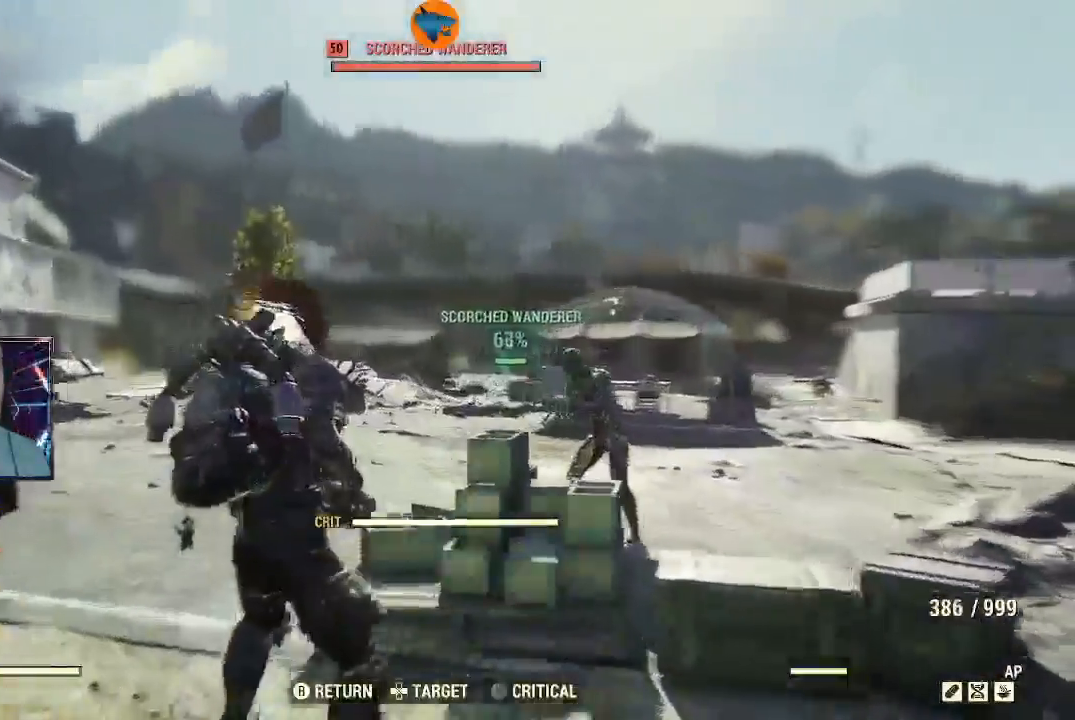
{"dt_ms": 500, "buttons": ["R2"], "left_stick": "up-left", "right_stick": "center", "events": []}
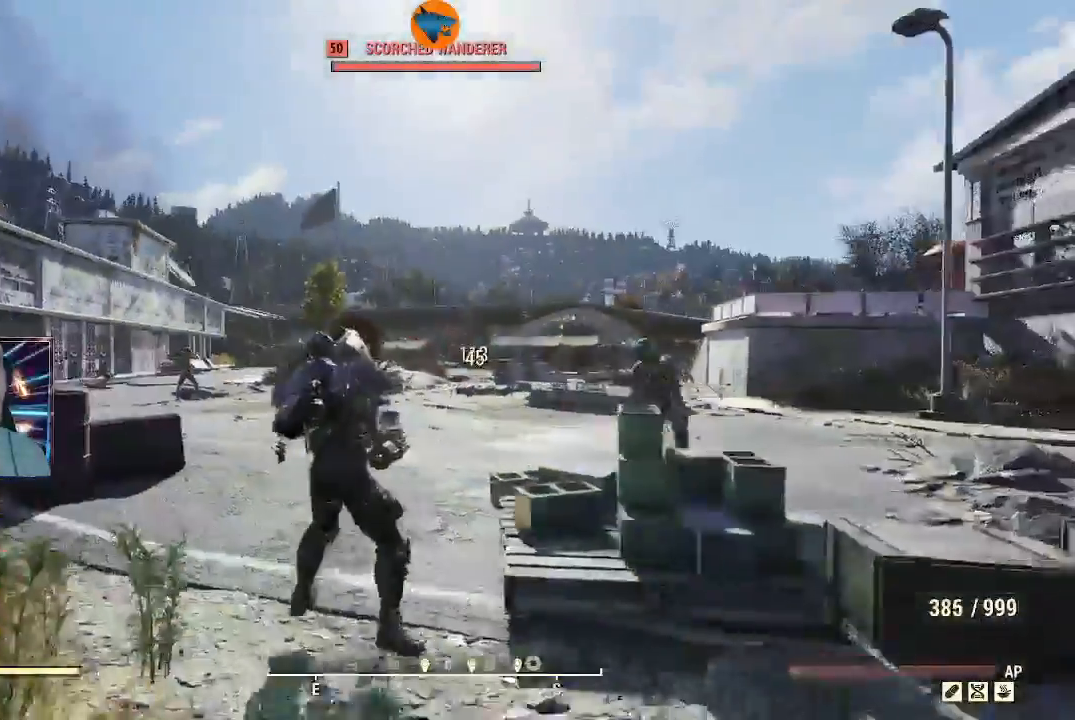
{"dt_ms": 500, "buttons": ["L3"], "left_stick": "up", "right_stick": "down", "events": [[100, "R2", "up"], [233, "right_stick", "down"], [433, "L3", "down"], [433, "left_stick", "up"]]}
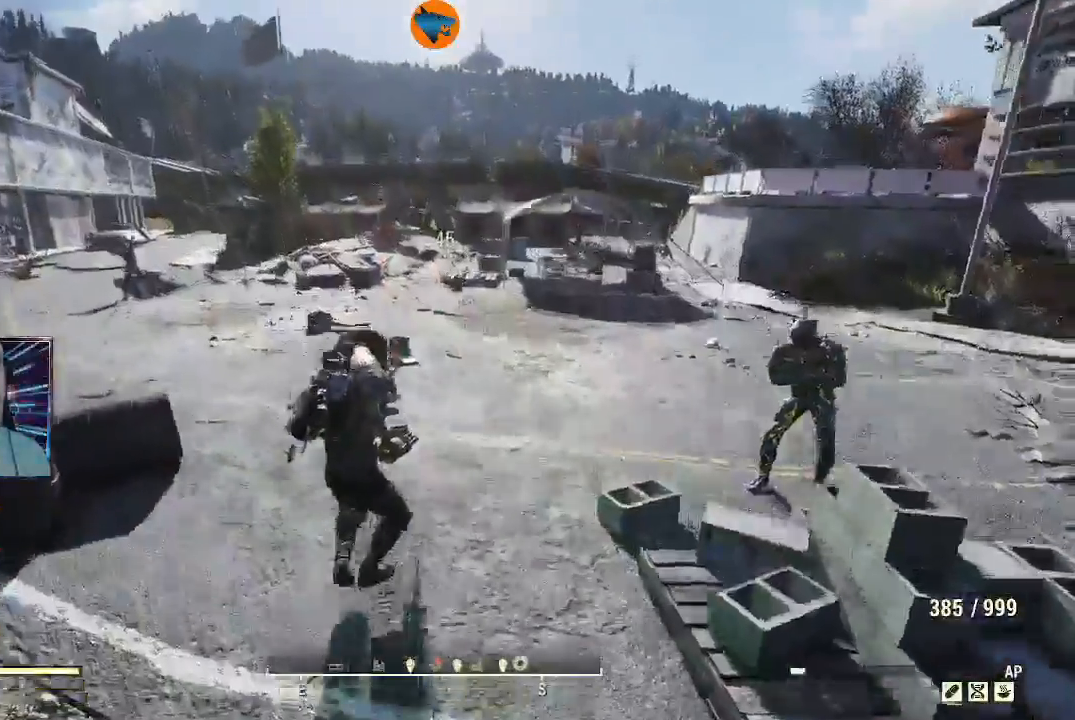
{"dt_ms": 500, "buttons": [], "left_stick": "up", "right_stick": "center", "events": [[67, "right_stick", "center"], [167, "L3", "up"]]}
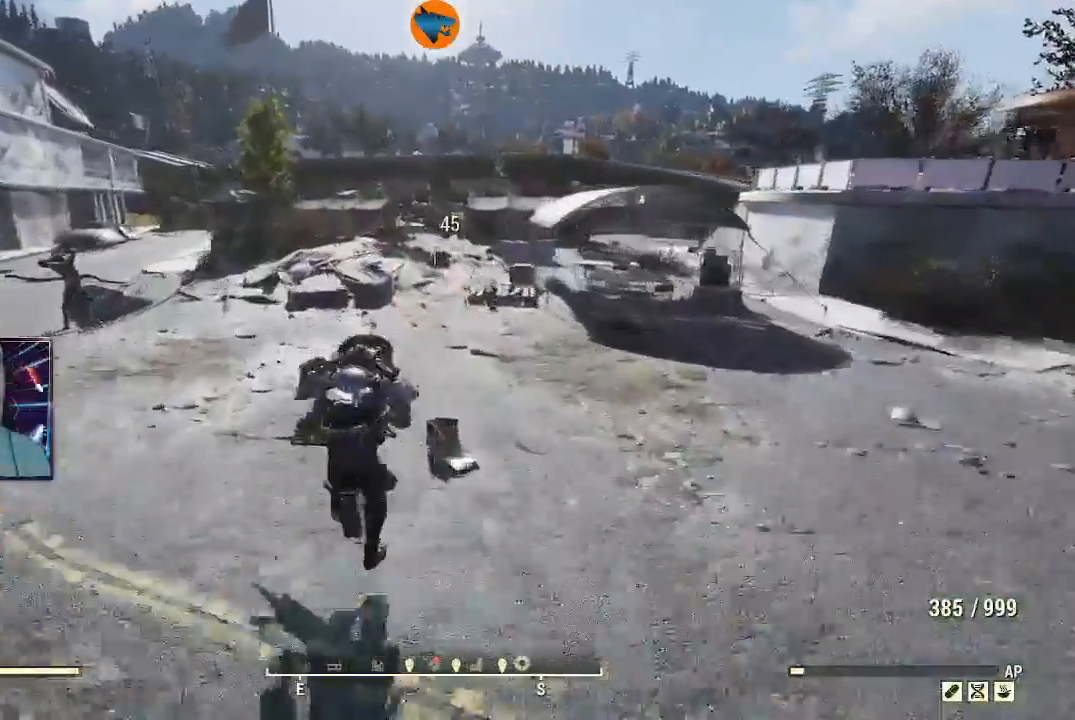
{"dt_ms": 500, "buttons": [], "left_stick": "up", "right_stick": "center", "events": []}
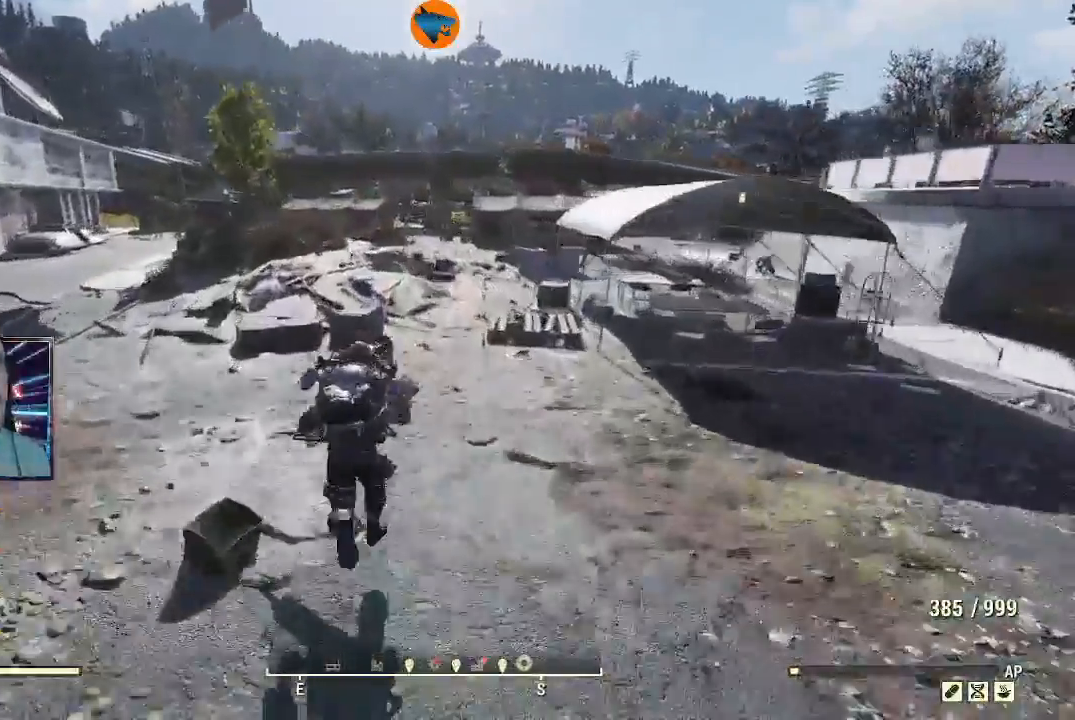
{"dt_ms": 500, "buttons": ["L1"], "left_stick": "up", "right_stick": "down-right", "events": [[33, "Y", "down"], [100, "Y", "up"], [333, "right_stick", "down-right"], [467, "L1", "down"]]}
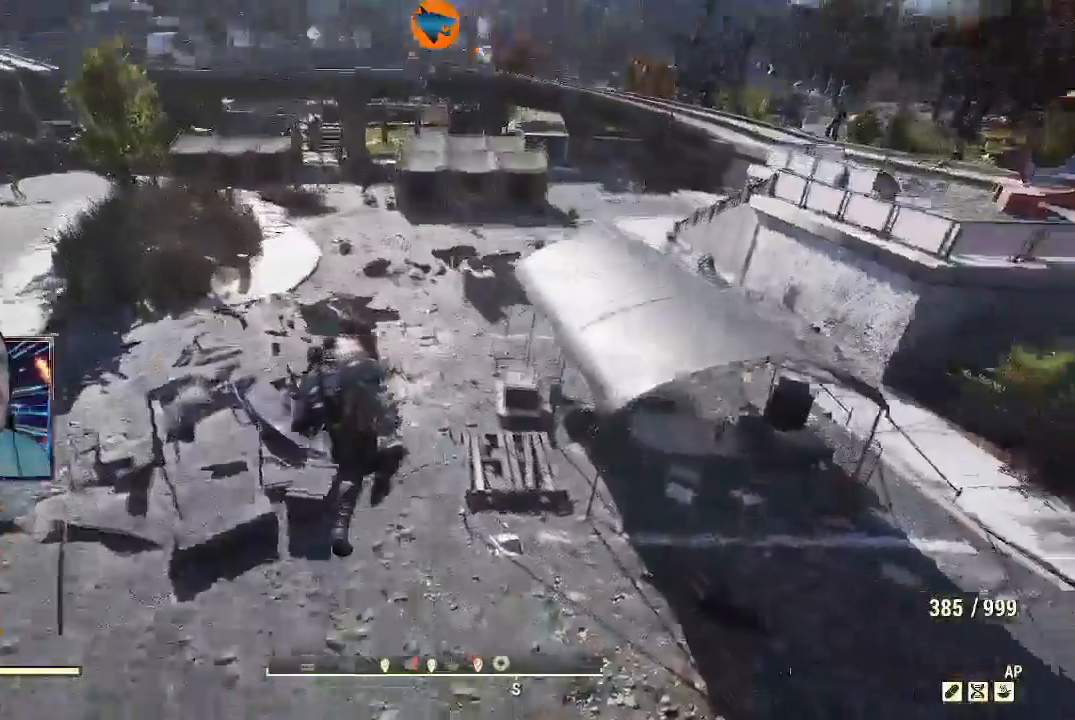
{"dt_ms": 500, "buttons": [], "left_stick": "up", "right_stick": "center", "events": [[67, "L1", "up"], [200, "right_stick", "center"]]}
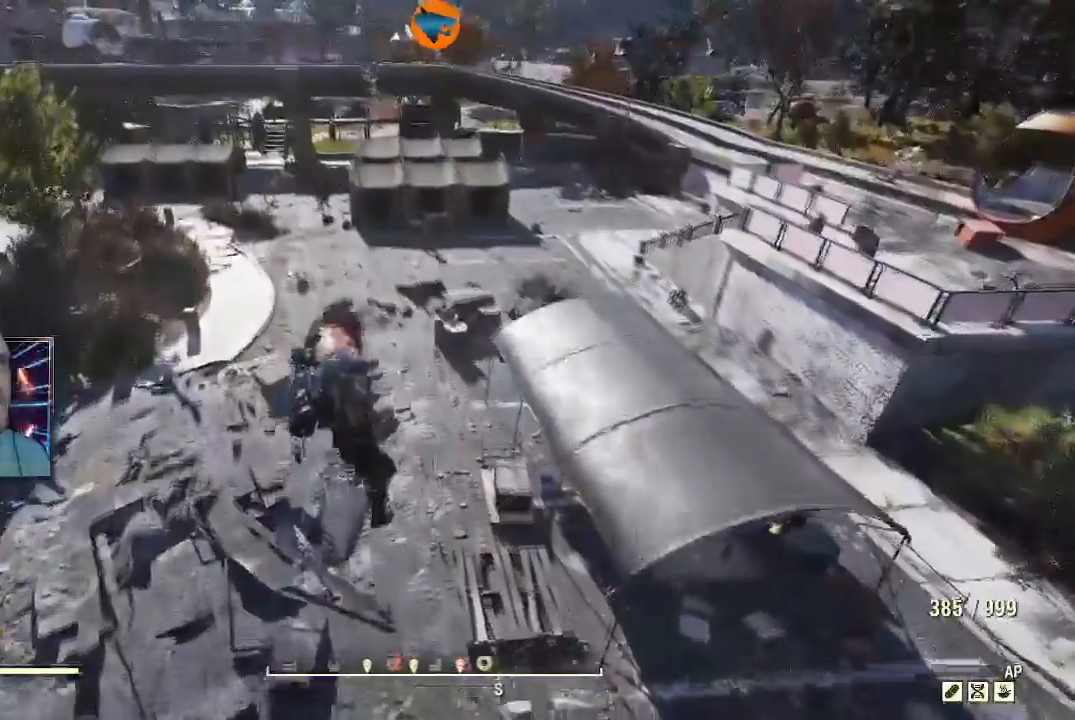
{"dt_ms": 500, "buttons": ["L2", "R2"], "left_stick": "up", "right_stick": "center", "events": [[33, "right_stick", "up-right"], [300, "L2", "down"], [367, "right_stick", "center"], [467, "R2", "down"]]}
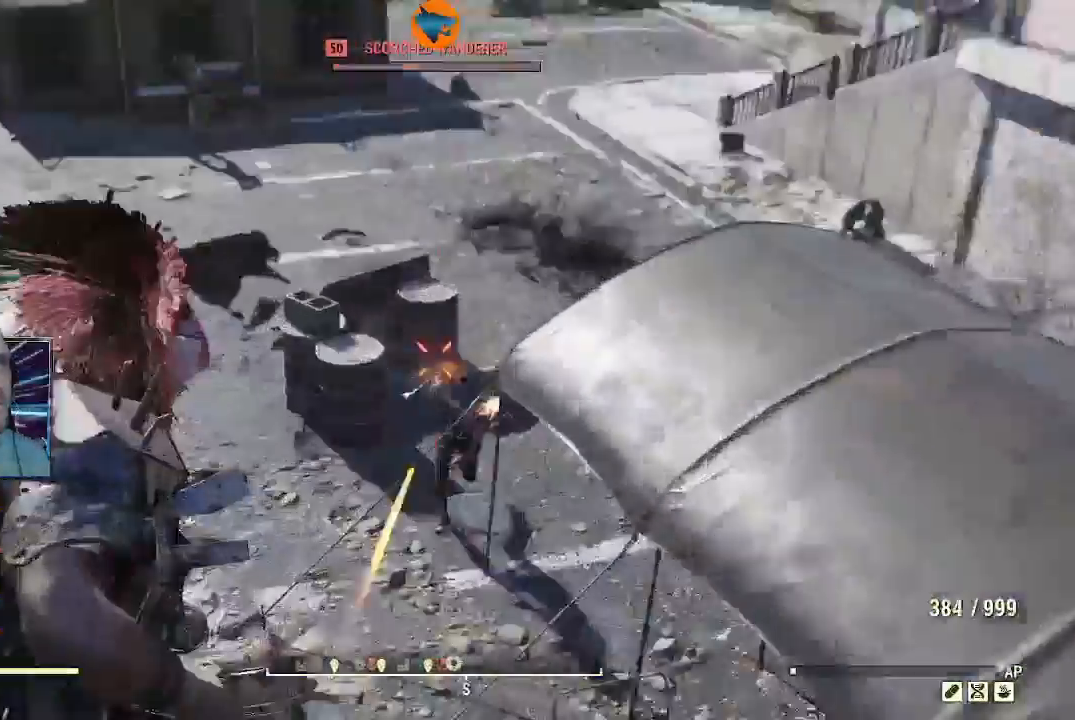
{"dt_ms": 500, "buttons": ["L2", "R2"], "left_stick": "up", "right_stick": "up-right", "events": [[400, "right_stick", "up-right"]]}
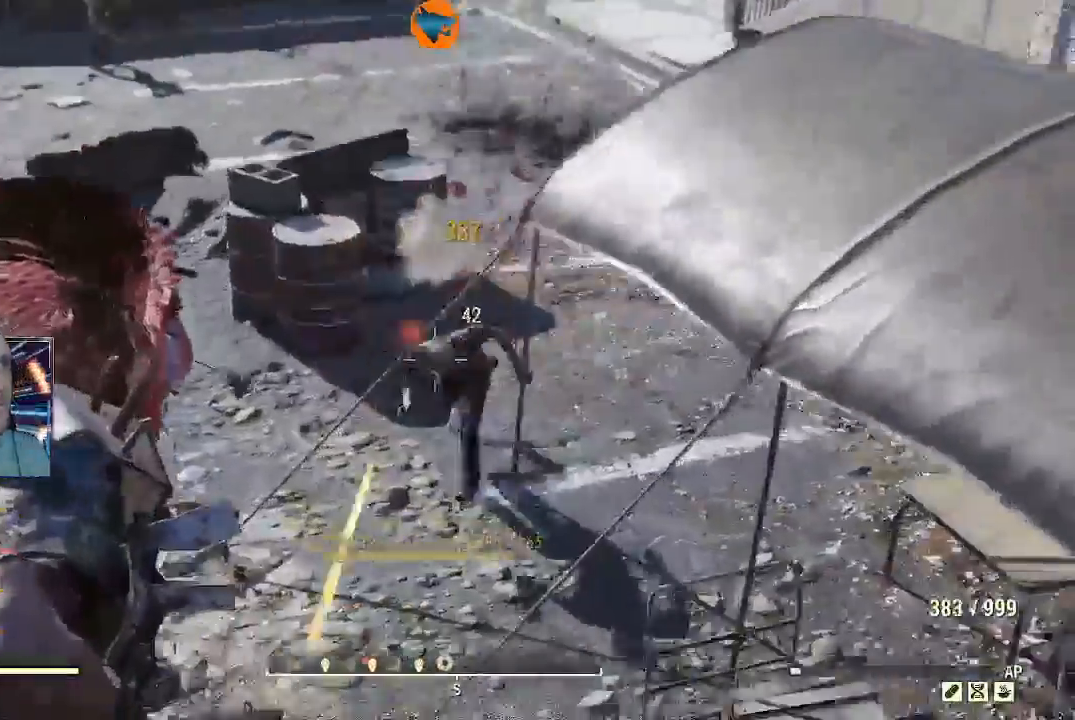
{"dt_ms": 500, "buttons": [], "left_stick": "up", "right_stick": "center", "events": [[200, "right_stick", "center"], [300, "L2", "up"], [300, "R2", "up"]]}
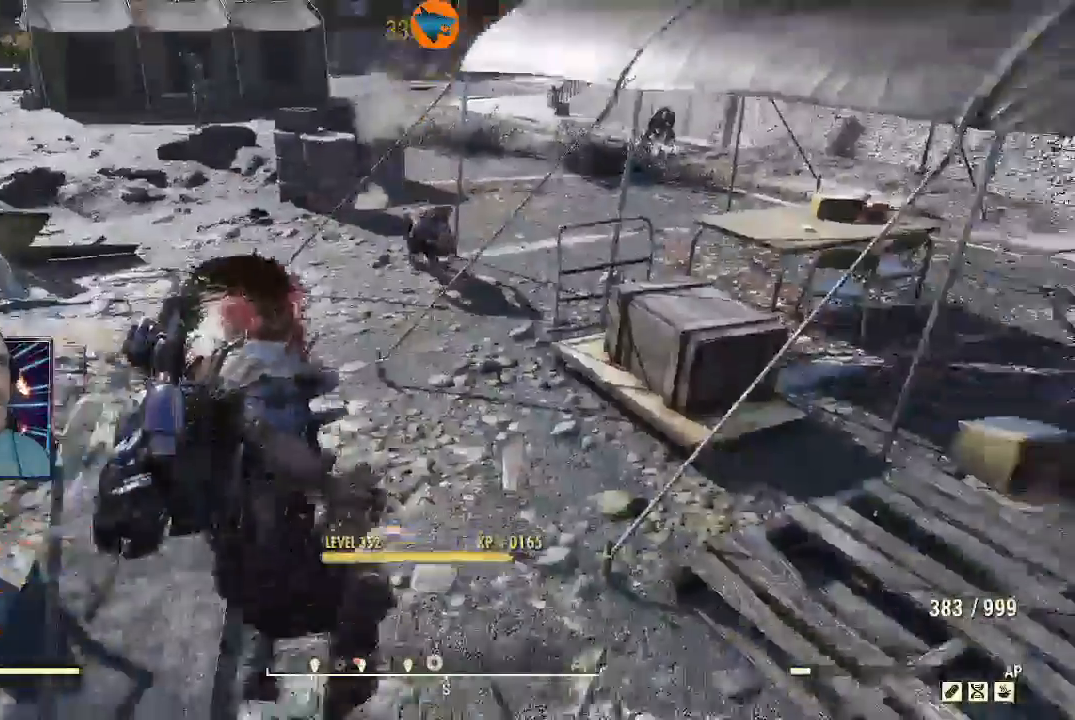
{"dt_ms": 500, "buttons": [], "left_stick": "up-left", "right_stick": "down", "events": [[333, "left_stick", "up-left"], [500, "right_stick", "down"]]}
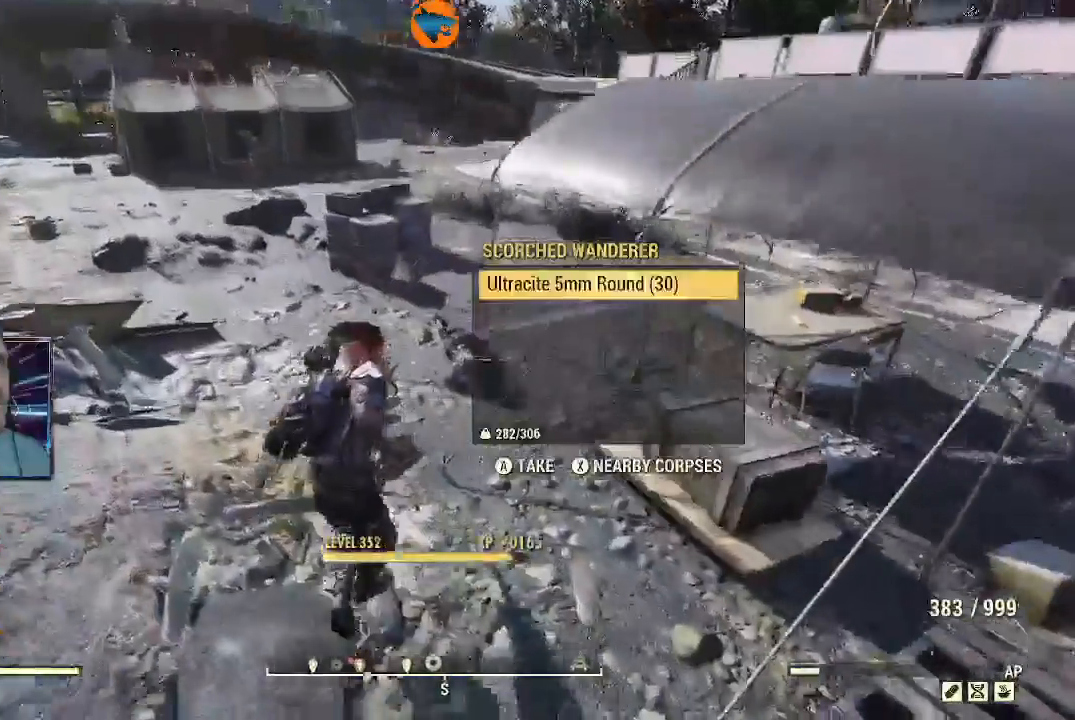
{"dt_ms": 500, "buttons": [], "left_stick": "center", "right_stick": "center", "events": [[100, "left_stick", "up"], [267, "right_stick", "center"], [300, "left_stick", "center"], [400, "A", "down"], [500, "A", "up"]]}
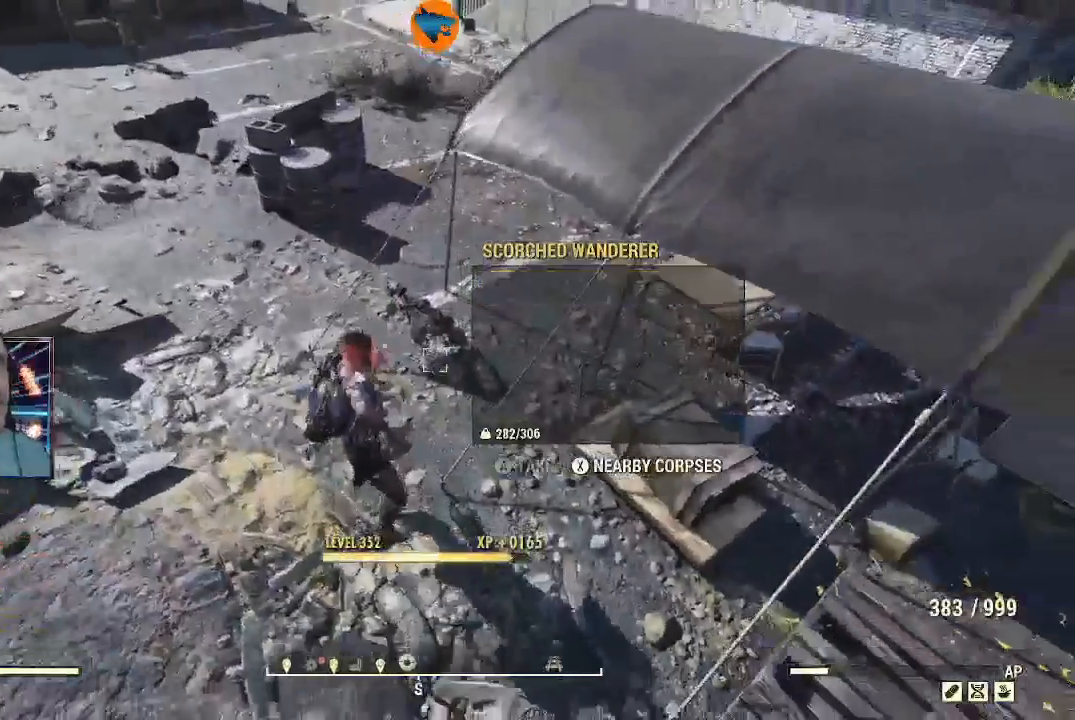
{"dt_ms": 500, "buttons": [], "left_stick": "up-left", "right_stick": "up", "events": [[133, "left_stick", "up-left"], [300, "right_stick", "up"]]}
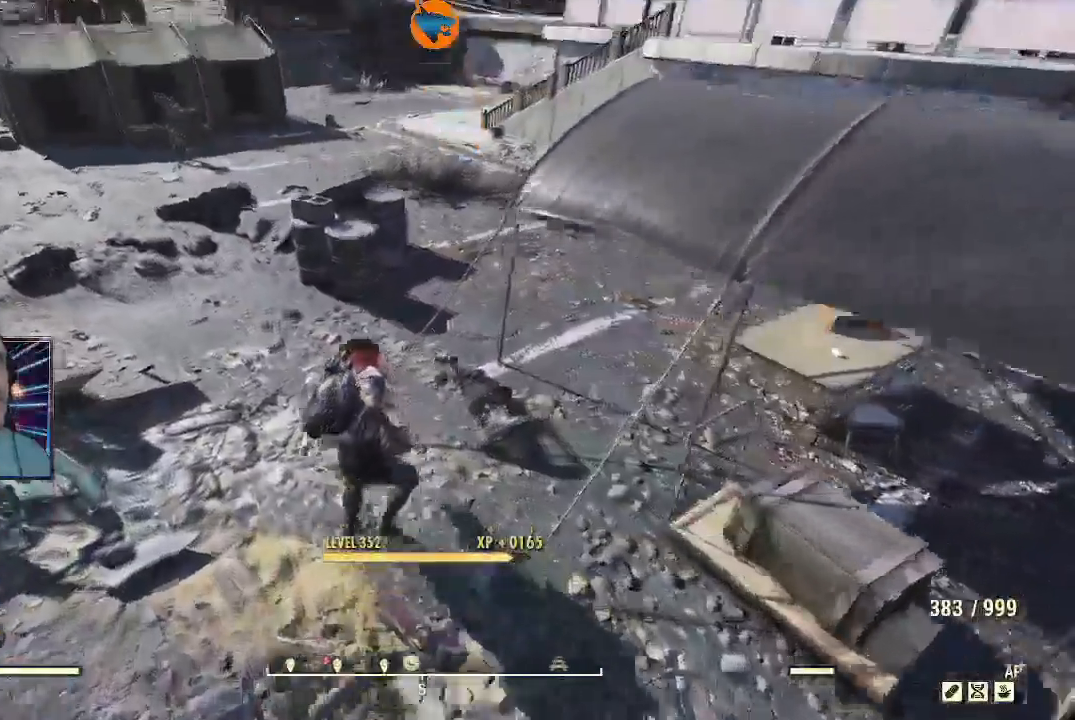
{"dt_ms": 500, "buttons": [], "left_stick": "up", "right_stick": "up-left", "events": [[167, "right_stick", "left"], [367, "left_stick", "up"], [500, "right_stick", "up-left"]]}
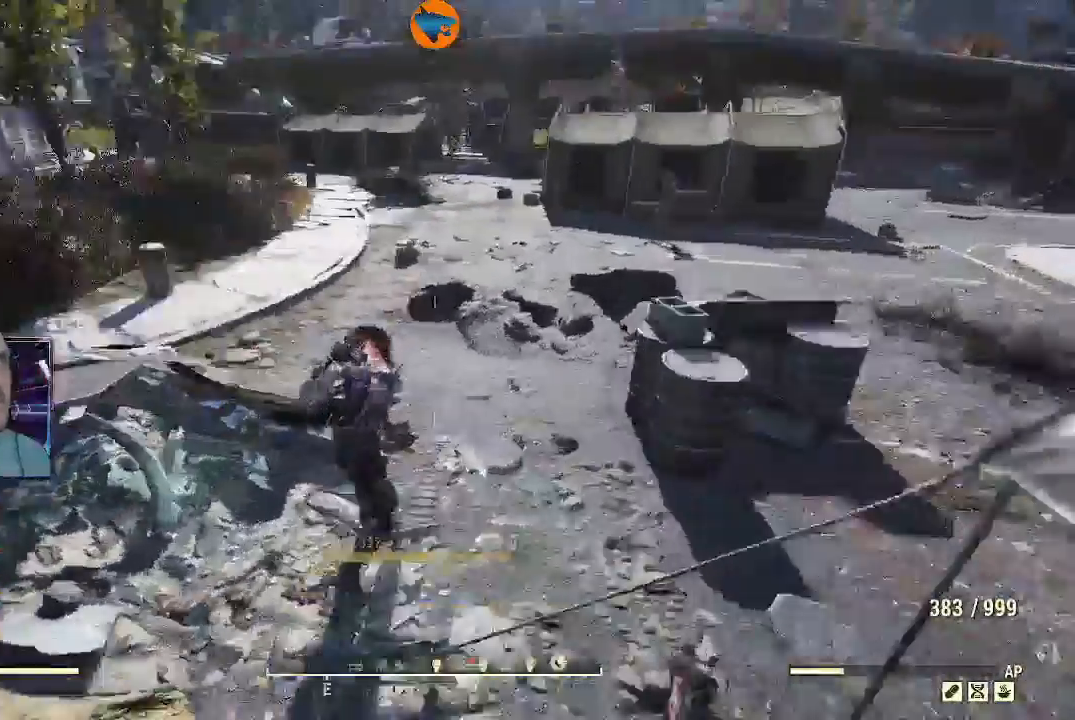
{"dt_ms": 500, "buttons": [], "left_stick": "up", "right_stick": "up-left", "events": [[100, "L1", "down"], [200, "L1", "up"]]}